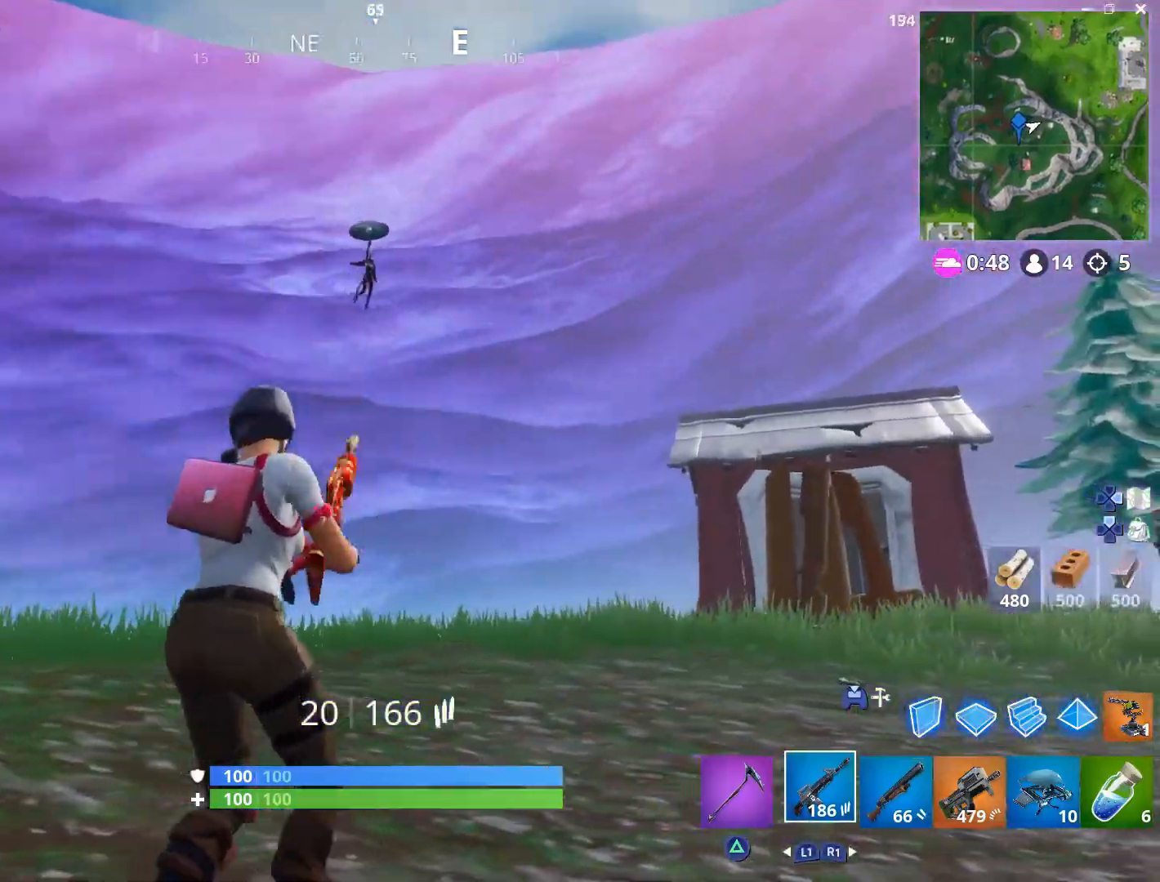
Gameplay with a controller (PlayStation layout); each line is a JSON object with the inputs held at the frame after it. "events" lists button and stick changes between this image and that frame as [ms after this image, input, new state], when the widget could be followed in between. Not read: TOUCHPAD.
{"buttons": ["L2", "R2"], "left_stick": "up-right", "right_stick": "down-right", "events": [[17, "right_stick", "up-right"], [100, "L2", "down"], [150, "right_stick", "center"], [250, "right_stick", "up-right"], [317, "R2", "down"], [383, "right_stick", "down-right"]]}
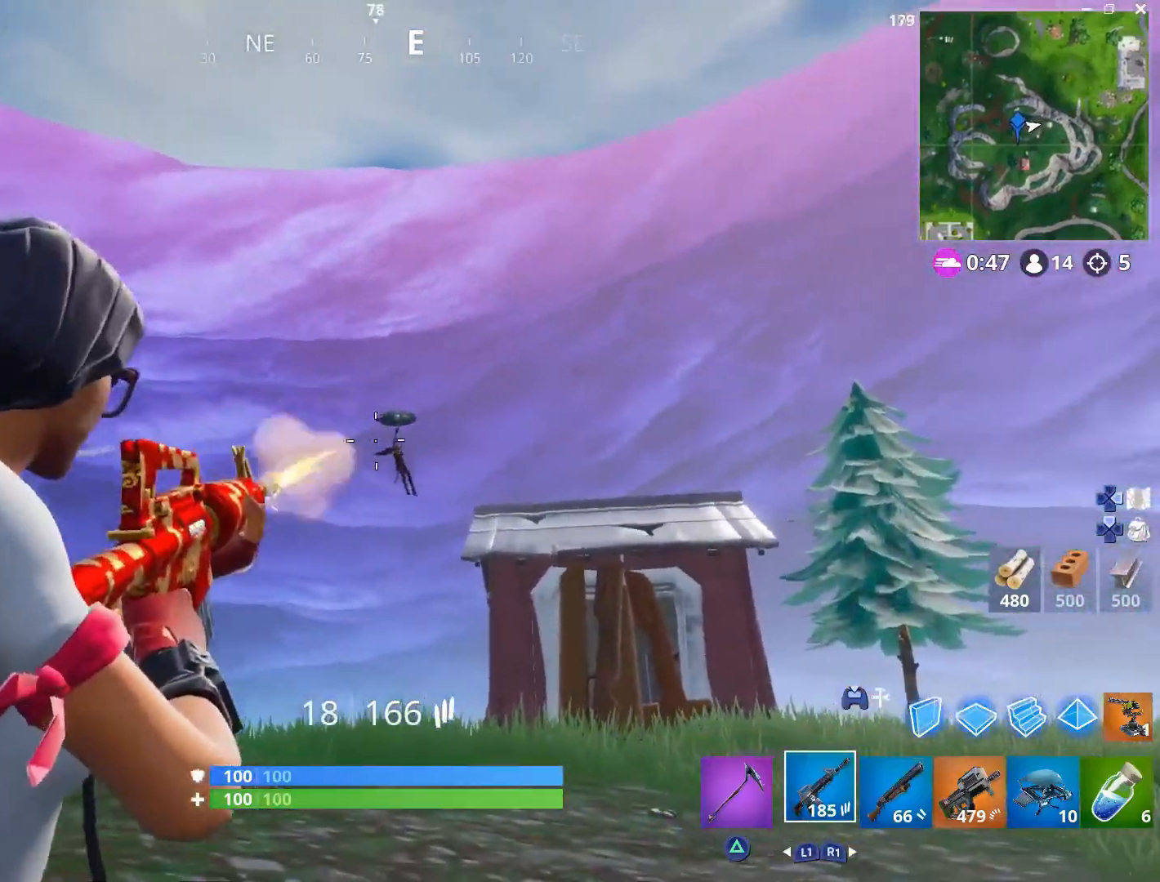
{"buttons": ["L2"], "left_stick": "up", "right_stick": "center", "events": [[33, "right_stick", "center"], [150, "right_stick", "down-right"], [233, "L2", "up"], [267, "R2", "up"], [317, "right_stick", "center"], [400, "L2", "down"], [483, "left_stick", "up"]]}
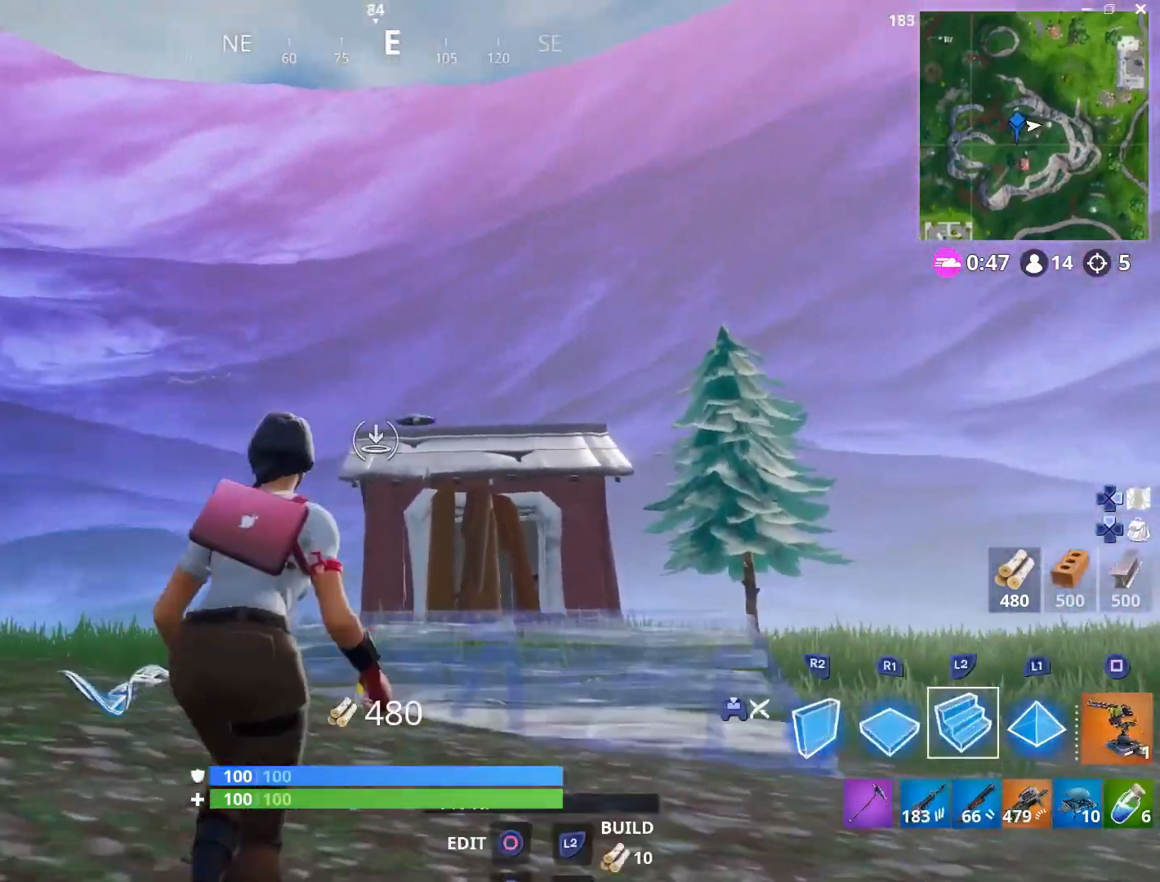
{"buttons": [], "left_stick": "up", "right_stick": "center", "events": [[100, "right_stick", "down-right"], [150, "L2", "up"], [167, "L3", "down"], [217, "right_stick", "center"], [267, "L2", "down"], [367, "L3", "up"], [433, "L2", "up"]]}
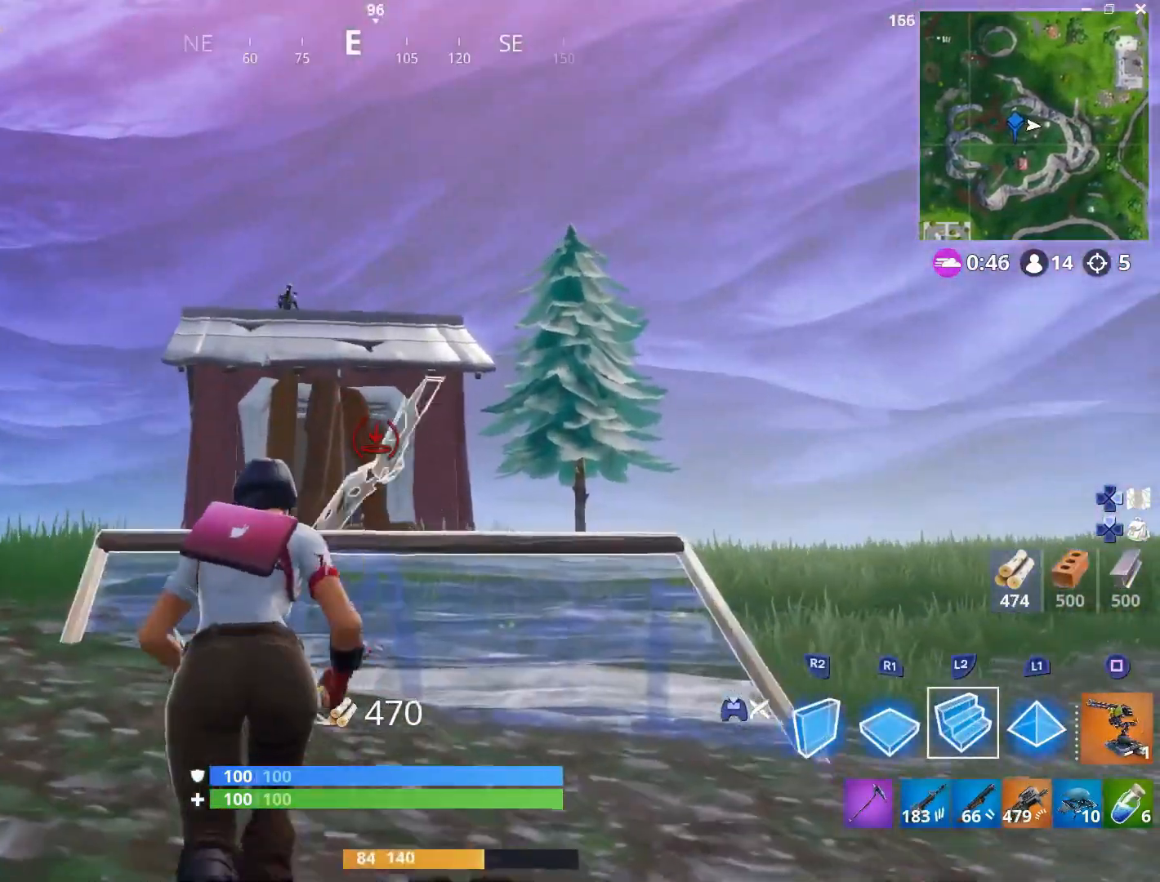
{"buttons": ["L2"], "left_stick": "up", "right_stick": "up", "events": [[50, "L3", "down"], [67, "CROSS", "down"], [150, "L3", "up"], [200, "CROSS", "up"], [233, "L2", "down"], [283, "right_stick", "up-left"], [383, "L2", "up"], [400, "right_stick", "center"], [450, "L2", "down"], [500, "right_stick", "up"]]}
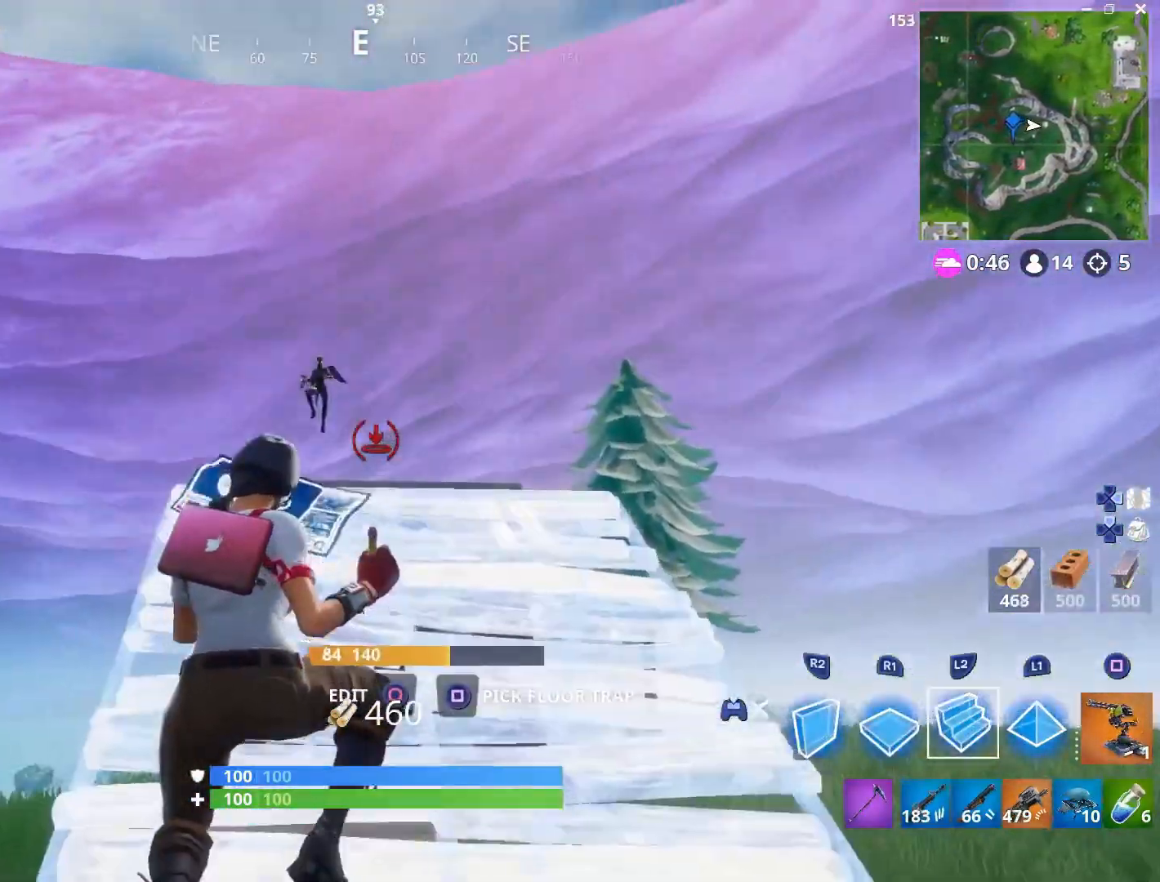
{"buttons": [], "left_stick": "up-right", "right_stick": "center", "events": [[50, "L2", "up"], [83, "R1", "down"], [150, "L1", "down"], [167, "right_stick", "center"], [183, "R1", "up"], [200, "left_stick", "up-right"], [283, "L1", "up"]]}
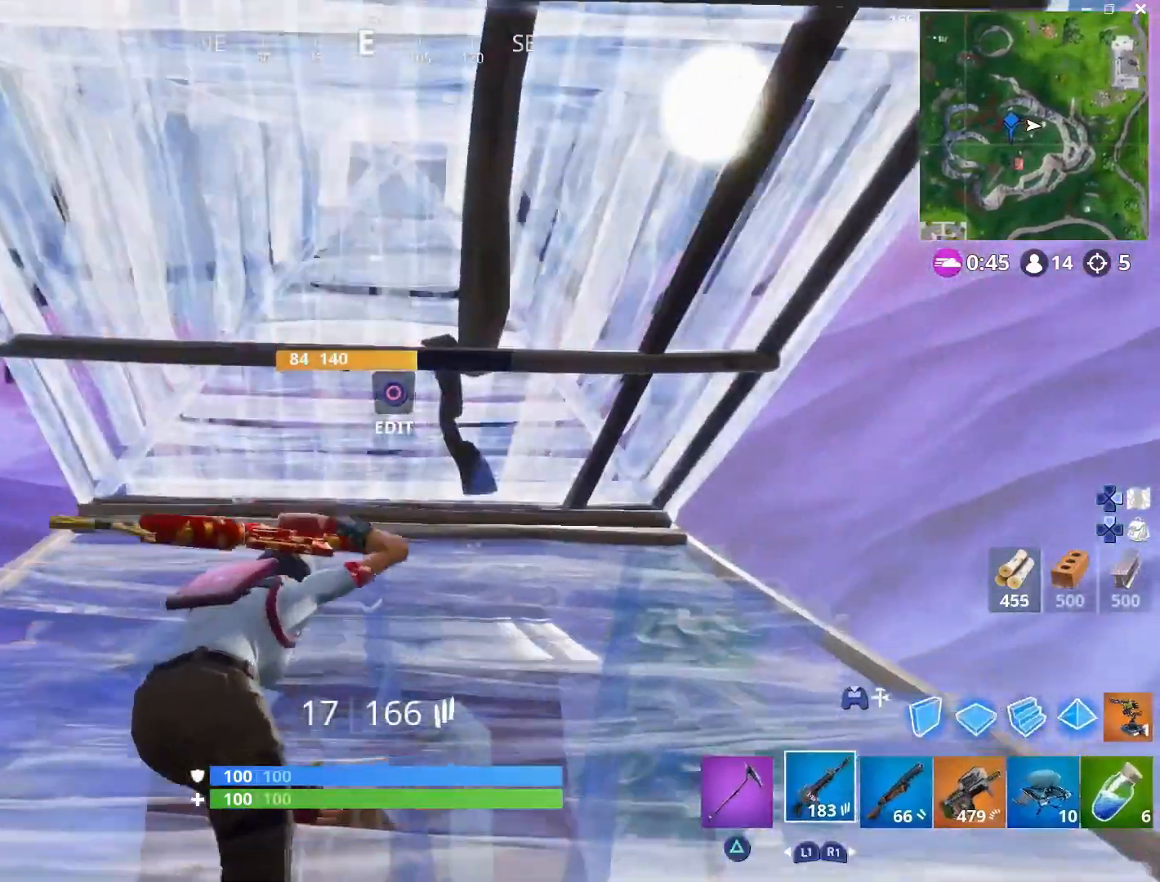
{"buttons": [], "left_stick": "up-right", "right_stick": "down", "events": [[117, "right_stick", "down-right"], [217, "right_stick", "center"], [233, "R1", "down"], [367, "R1", "up"], [433, "right_stick", "down"]]}
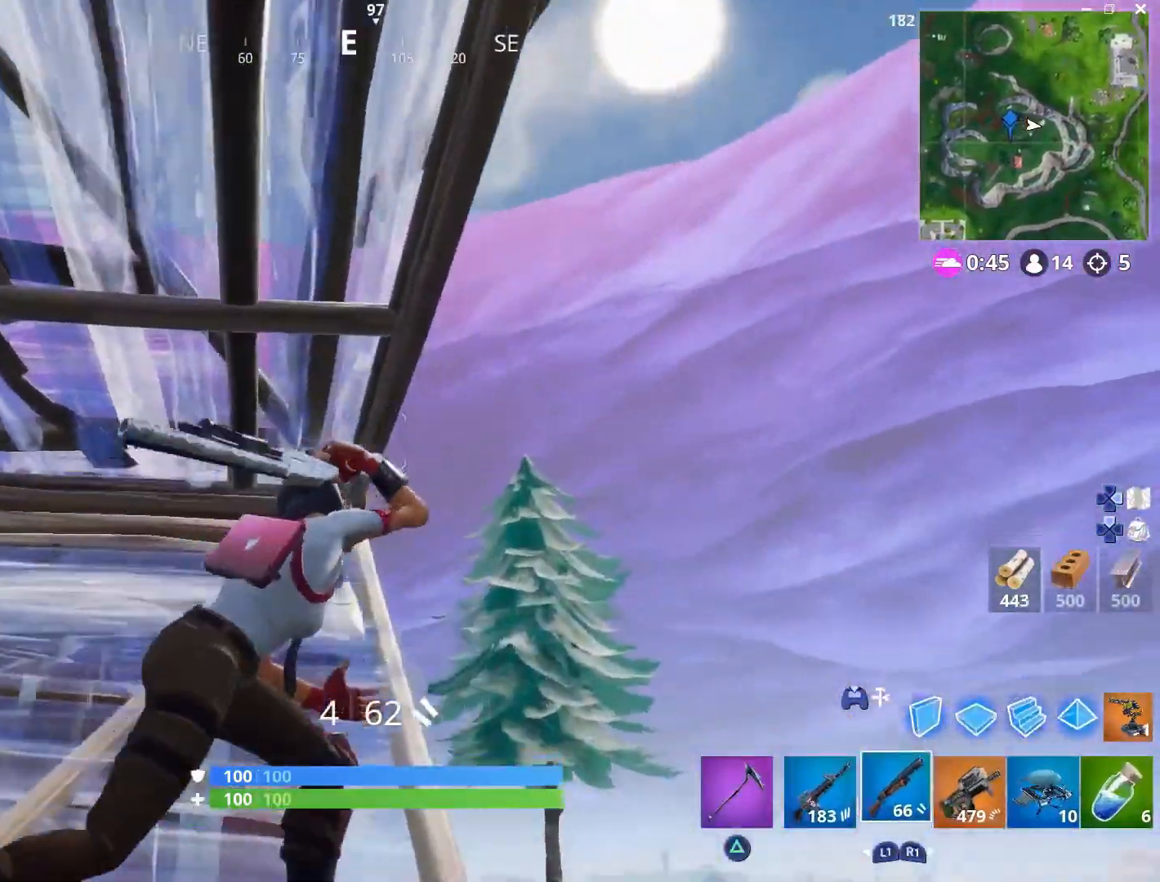
{"buttons": [], "left_stick": "right", "right_stick": "center", "events": [[17, "right_stick", "down-left"], [150, "right_stick", "center"], [183, "CROSS", "down"], [217, "left_stick", "right"], [300, "CROSS", "up"], [317, "right_stick", "down-left"], [433, "right_stick", "center"]]}
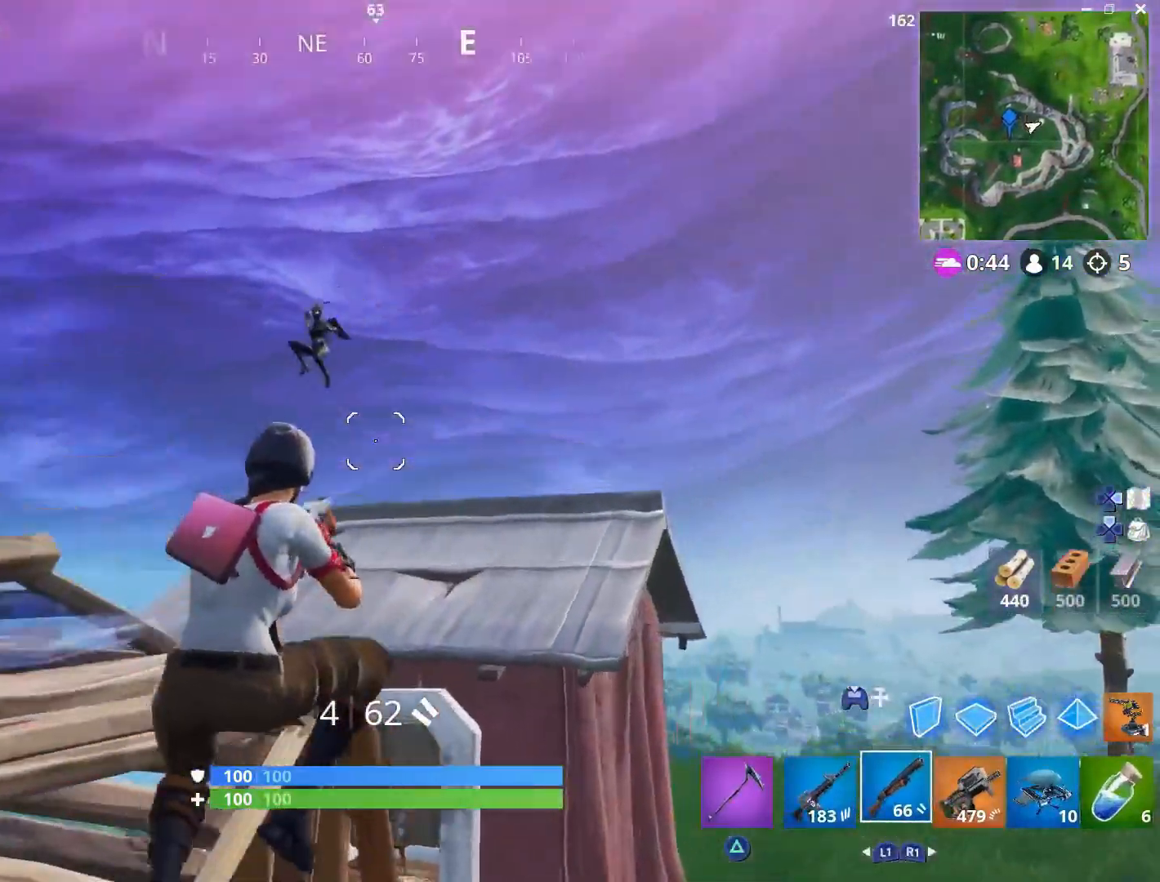
{"buttons": [], "left_stick": "right", "right_stick": "center", "events": [[17, "right_stick", "left"], [33, "left_stick", "down-right"], [183, "right_stick", "center"], [217, "L2", "down"], [283, "R2", "down"], [333, "left_stick", "right"], [333, "right_stick", "down-left"], [367, "L2", "up"], [450, "R2", "up"], [450, "right_stick", "center"]]}
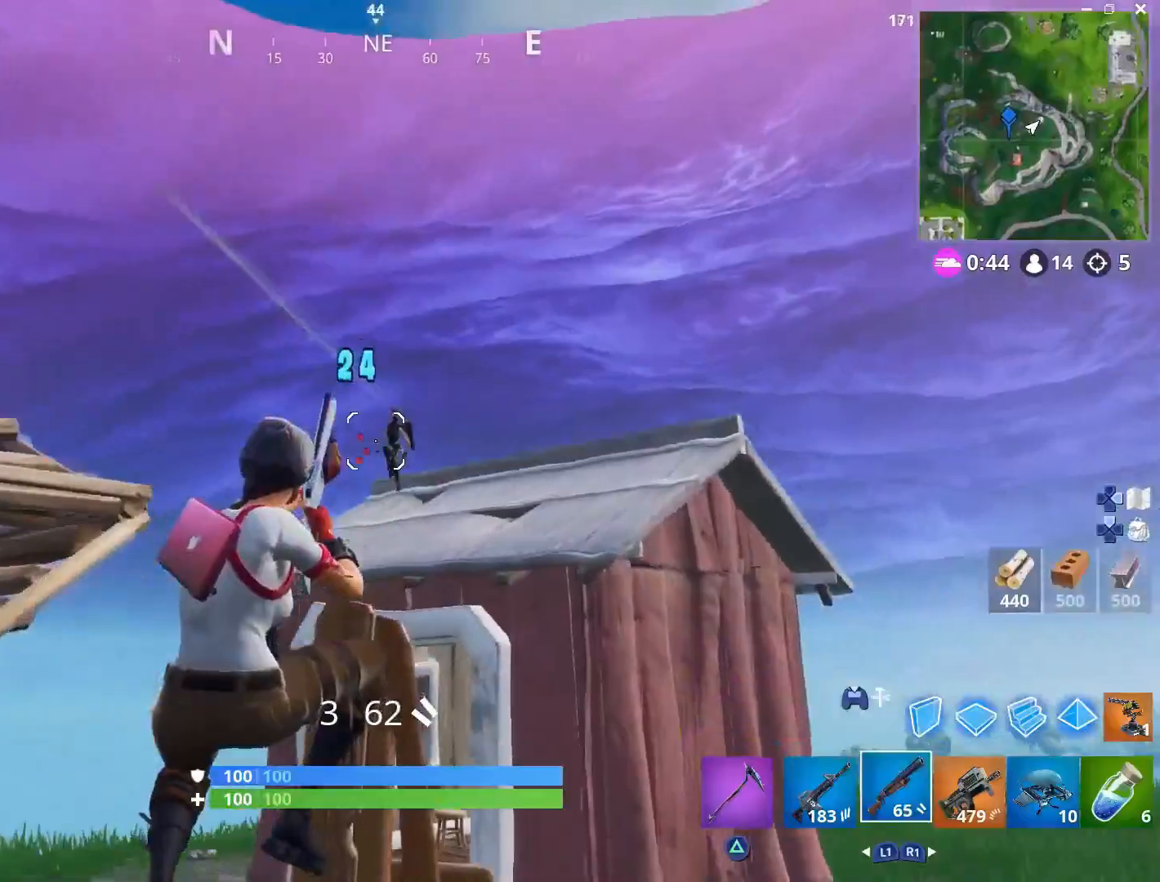
{"buttons": [], "left_stick": "up-right", "right_stick": "center", "events": [[200, "right_stick", "down"], [250, "R2", "down"], [250, "right_stick", "center"], [300, "L2", "down"], [333, "CROSS", "down"], [333, "left_stick", "up-right"], [333, "right_stick", "up"], [417, "R2", "up"], [433, "right_stick", "center"], [450, "CROSS", "up"], [450, "L2", "up"]]}
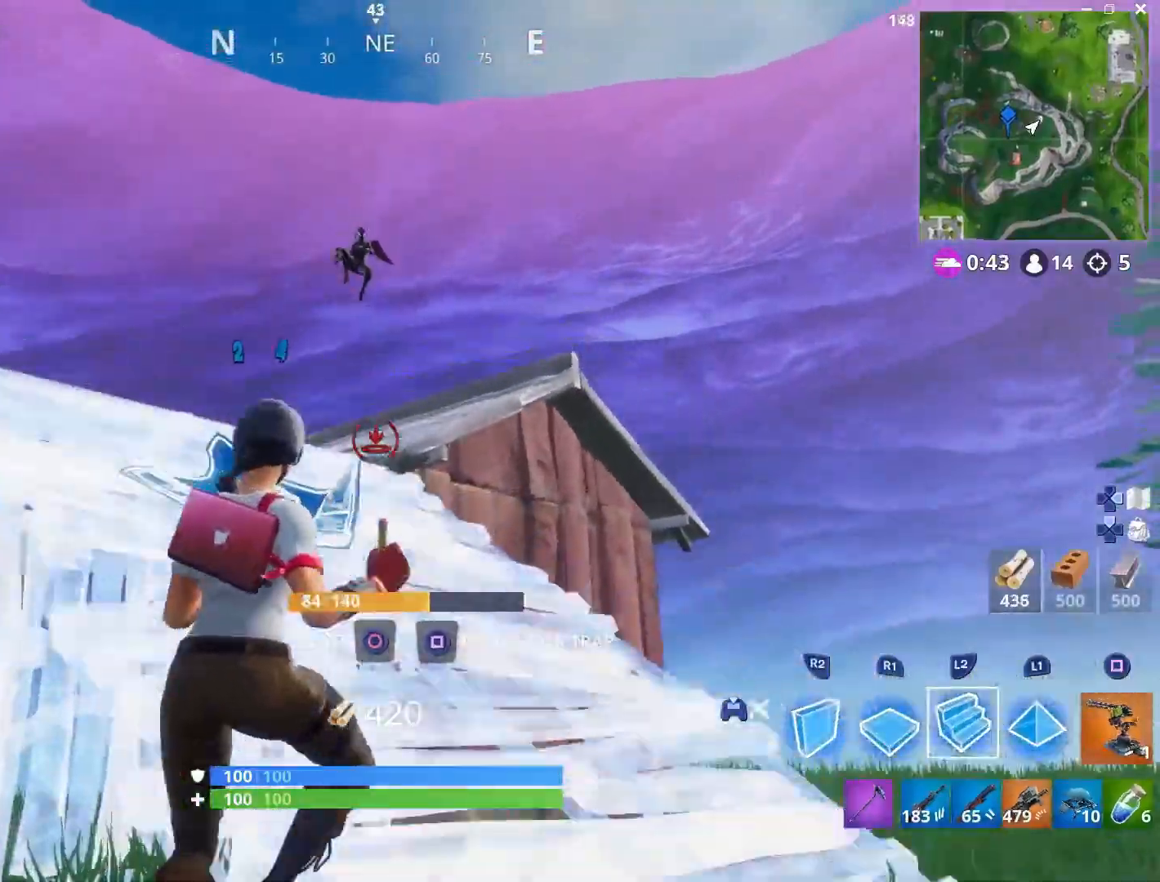
{"buttons": [], "left_stick": "right", "right_stick": "center", "events": [[33, "R1", "down"], [67, "L1", "down"], [67, "right_stick", "up-right"], [133, "R1", "up"], [133, "right_stick", "center"], [167, "L1", "up"], [217, "L1", "down"], [217, "R1", "down"], [233, "right_stick", "up"], [317, "left_stick", "right"], [333, "L1", "up"], [333, "R1", "up"], [433, "right_stick", "center"]]}
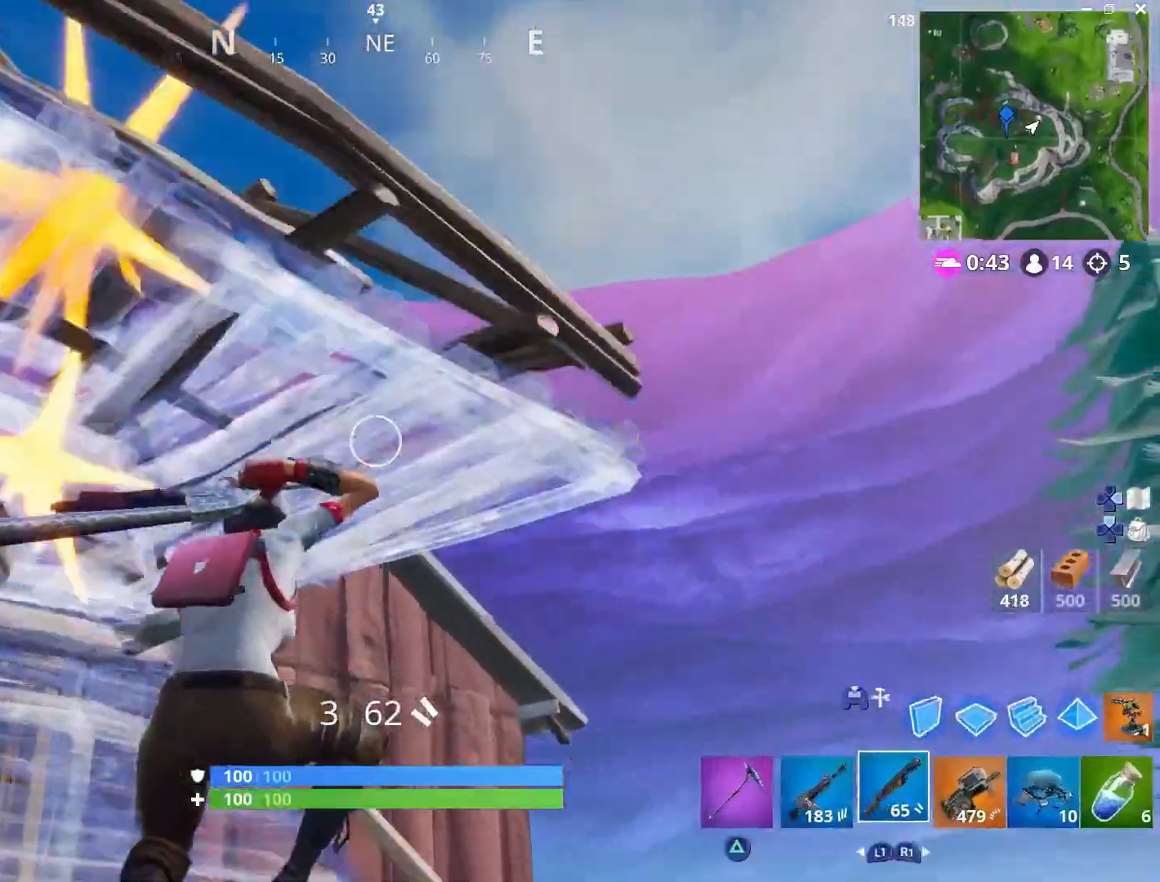
{"buttons": ["CROSS"], "left_stick": "right", "right_stick": "up-left", "events": [[100, "right_stick", "down-left"], [183, "L3", "down"], [233, "right_stick", "center"], [383, "L3", "up"], [433, "CROSS", "down"], [433, "right_stick", "up-left"]]}
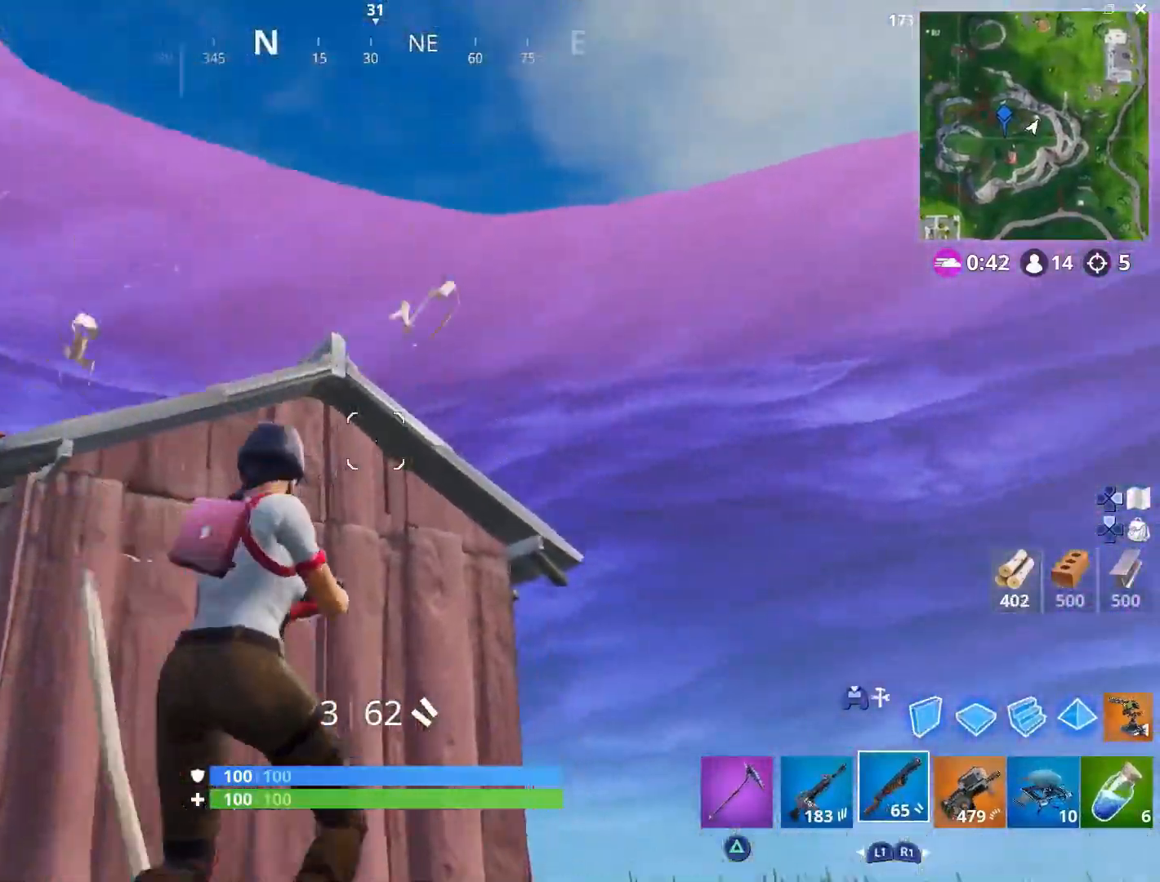
{"buttons": [], "left_stick": "right", "right_stick": "down-right", "events": [[50, "CROSS", "up"], [83, "right_stick", "down-left"], [267, "right_stick", "center"], [450, "right_stick", "down-right"]]}
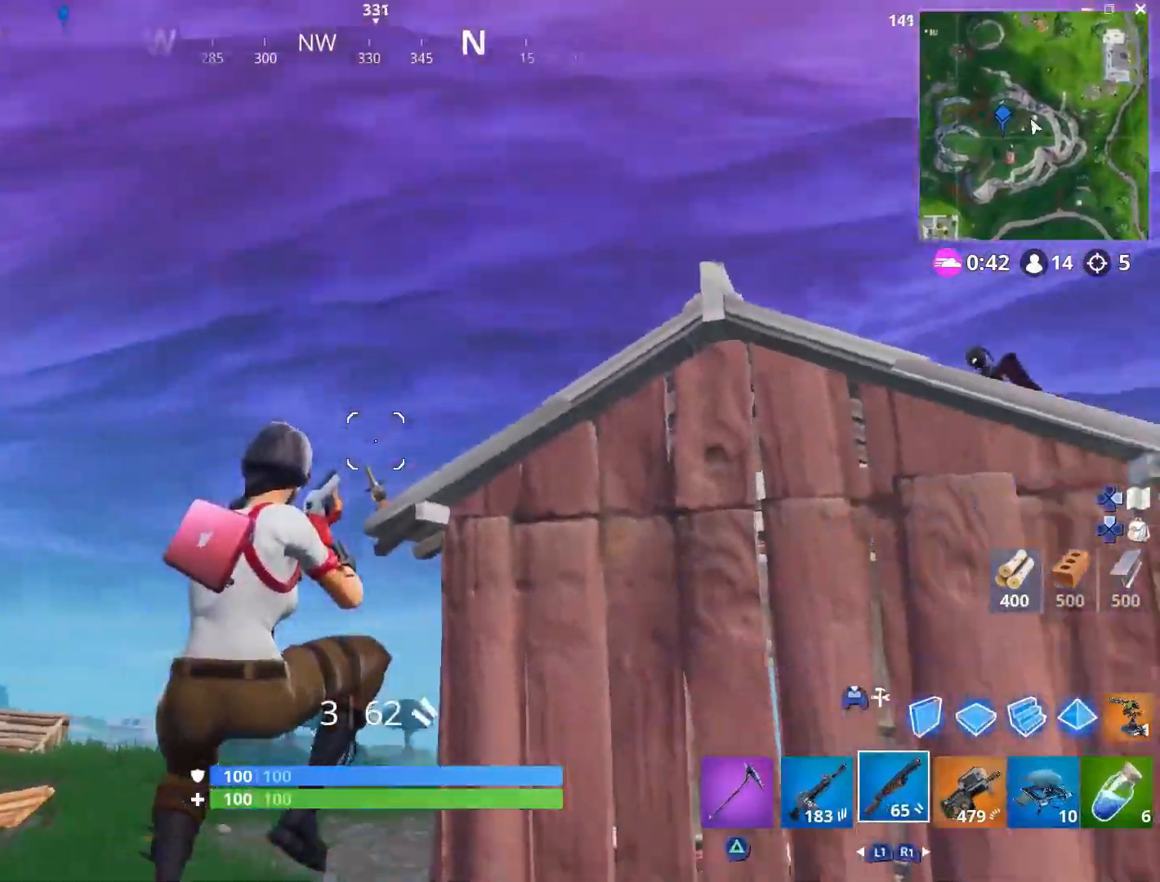
{"buttons": [], "left_stick": "right", "right_stick": "left", "events": [[250, "right_stick", "center"], [383, "right_stick", "left"]]}
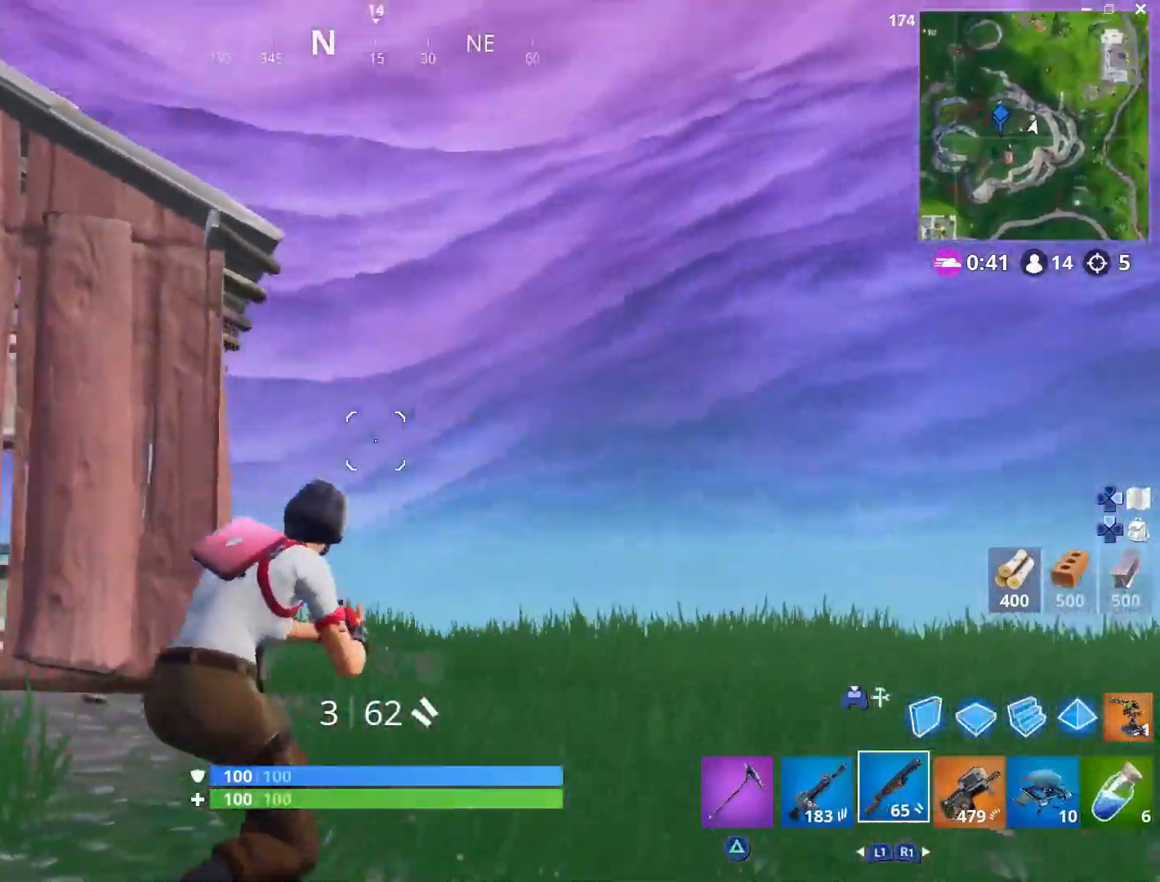
{"buttons": [], "left_stick": "right", "right_stick": "center", "events": [[67, "right_stick", "center"], [100, "CROSS", "down"], [217, "CROSS", "up"], [217, "right_stick", "down-left"], [283, "right_stick", "left"], [417, "right_stick", "center"]]}
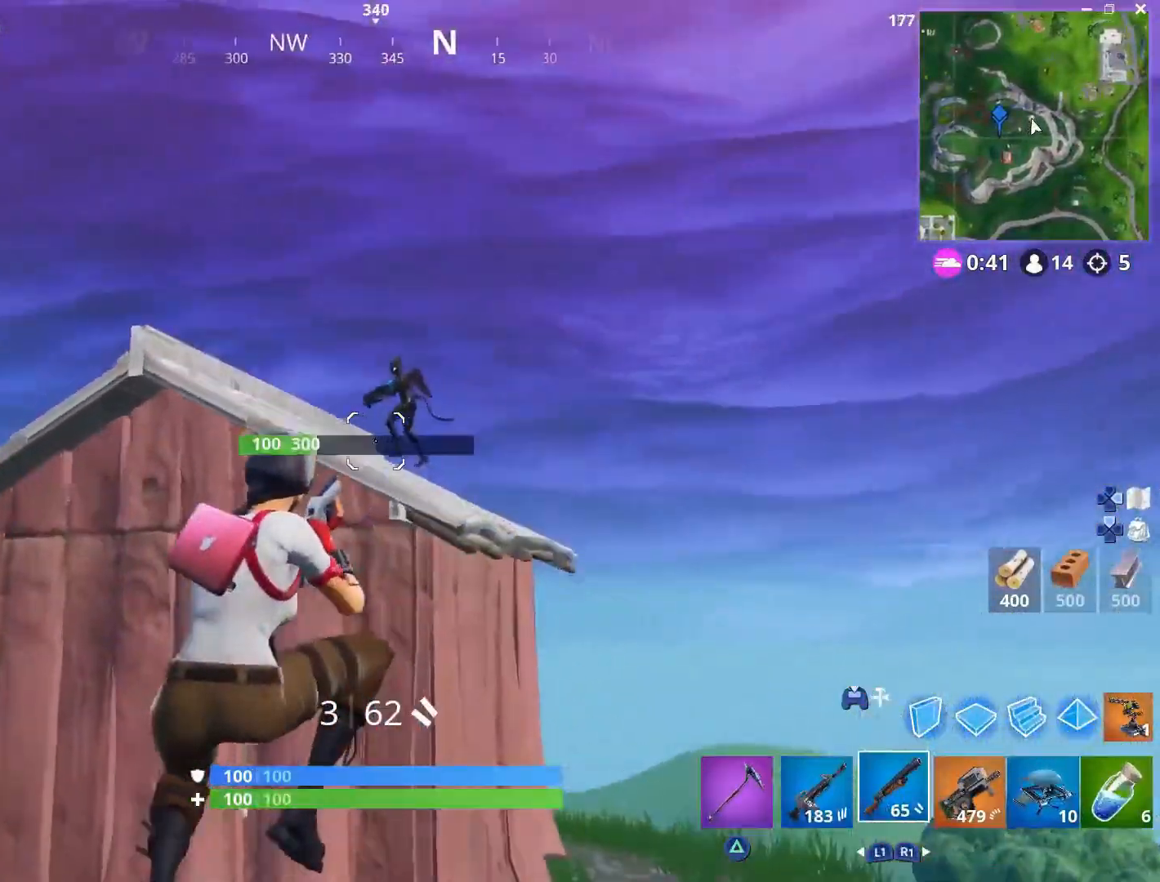
{"buttons": [], "left_stick": "right", "right_stick": "down-left", "events": [[100, "R3", "down"], [100, "right_stick", "up"], [133, "L2", "down"], [183, "L3", "down"], [183, "R2", "down"], [200, "R3", "up"], [283, "L2", "up"], [300, "L3", "up"], [300, "right_stick", "center"], [317, "R2", "up"], [500, "right_stick", "down-left"]]}
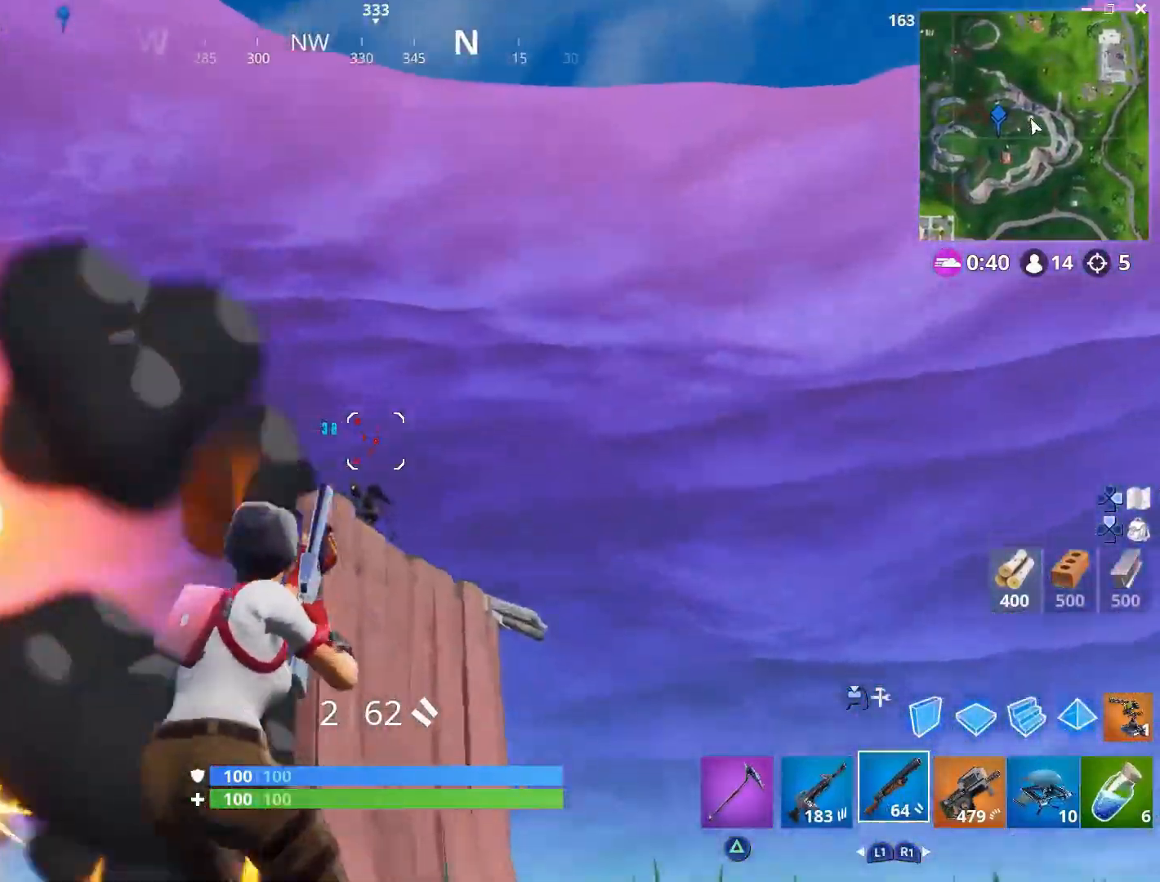
{"buttons": ["L2", "R2"], "left_stick": "up-right", "right_stick": "center", "events": [[117, "right_stick", "center"], [250, "left_stick", "up-right"], [350, "R2", "down"], [367, "L2", "down"]]}
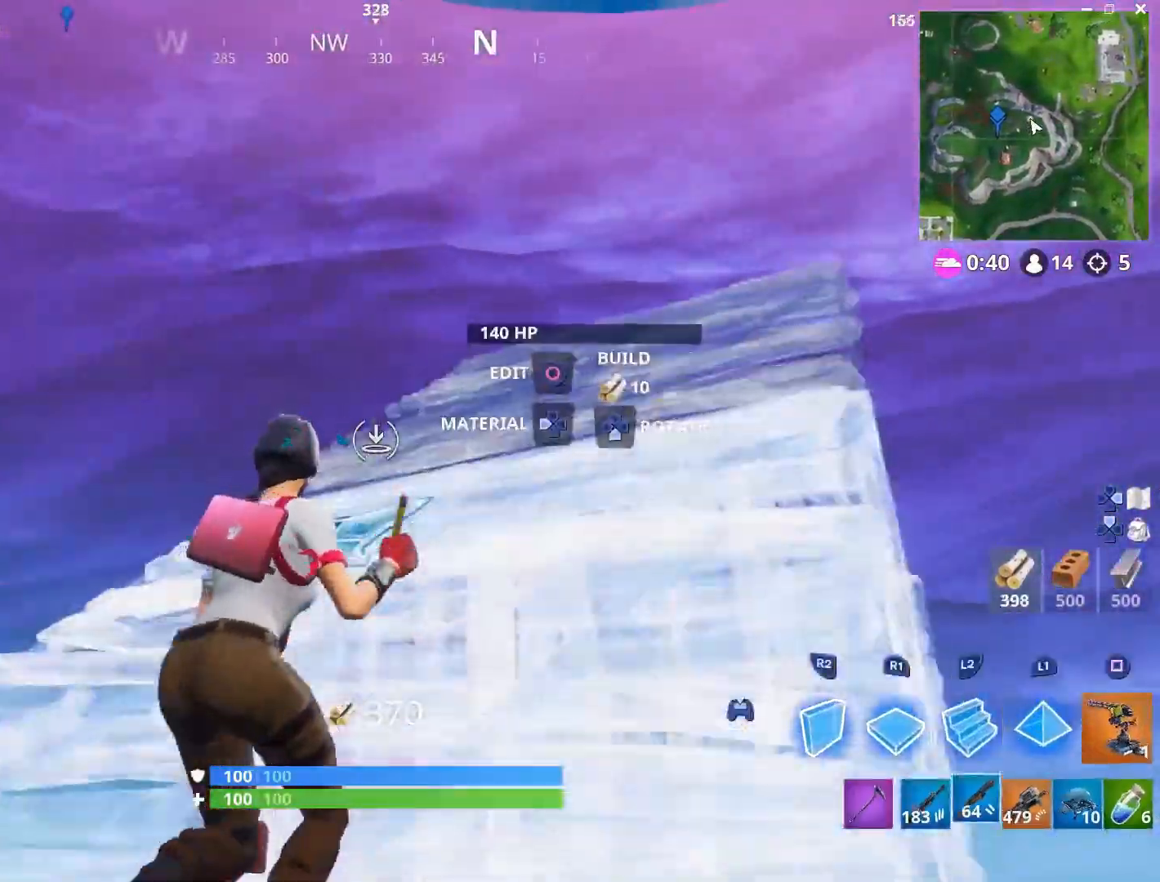
{"buttons": [], "left_stick": "up-right", "right_stick": "down", "events": [[17, "R2", "up"], [33, "L2", "up"], [117, "right_stick", "down"], [200, "right_stick", "left"], [250, "right_stick", "center"], [400, "right_stick", "down"]]}
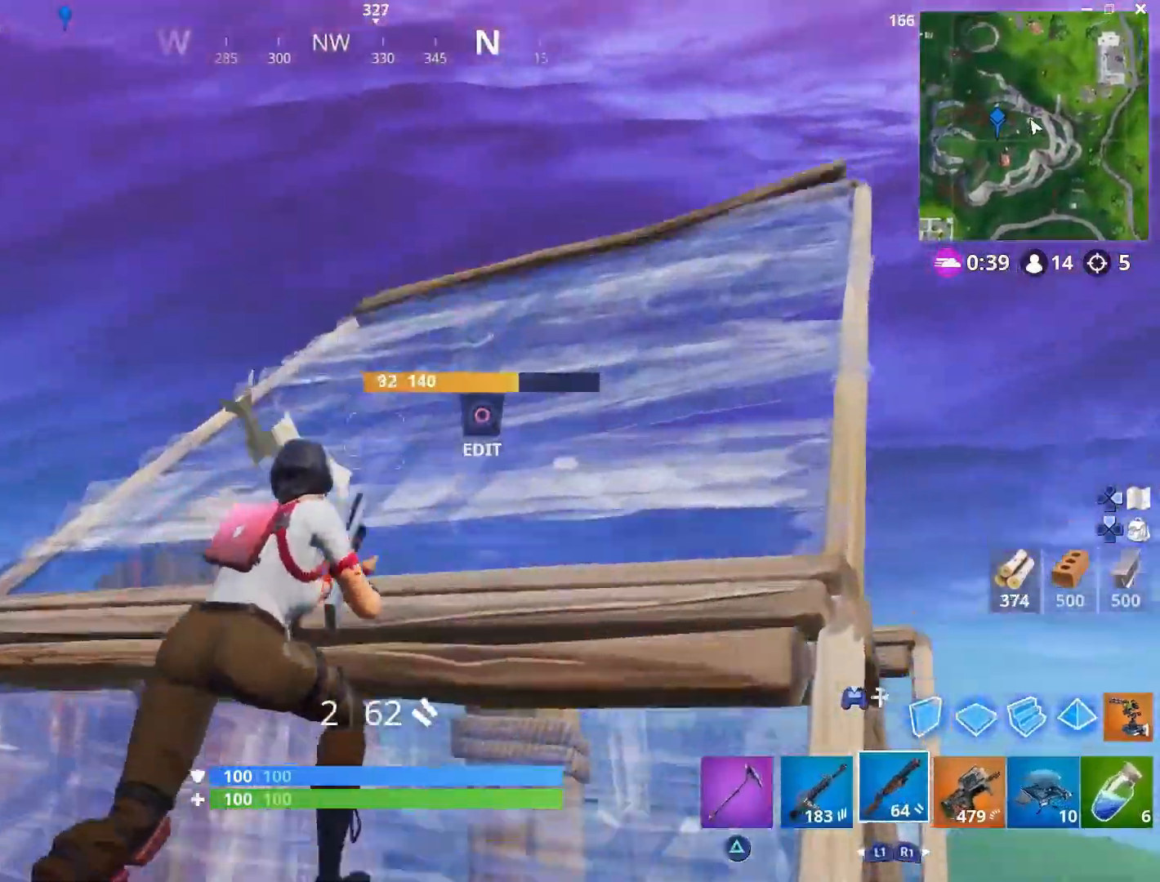
{"buttons": [], "left_stick": "up-right", "right_stick": "down-left", "events": [[200, "L3", "down"], [217, "right_stick", "center"], [367, "L3", "up"], [383, "right_stick", "down-left"]]}
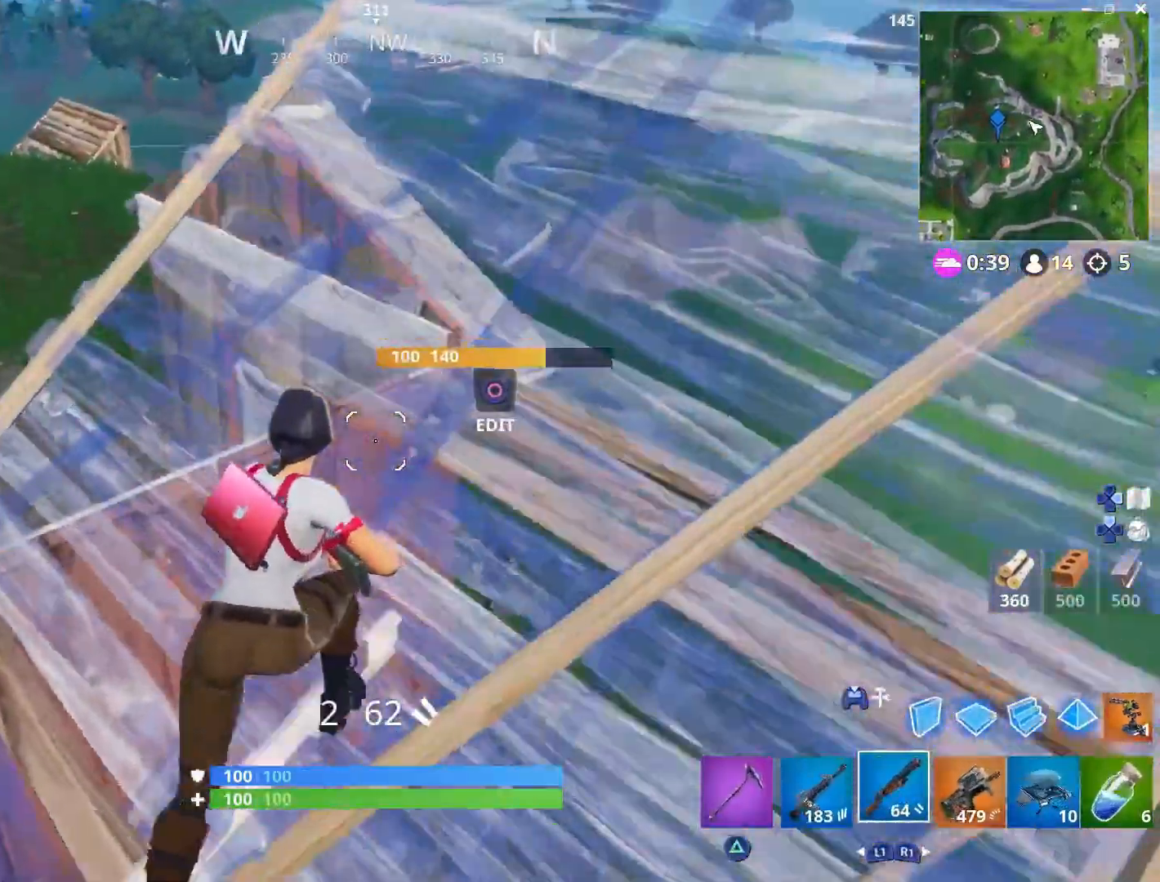
{"buttons": [], "left_stick": "up-right", "right_stick": "down-left", "events": [[50, "right_stick", "center"], [67, "L3", "down"], [167, "right_stick", "down-left"], [233, "L3", "up"], [367, "right_stick", "center"], [500, "right_stick", "down-left"]]}
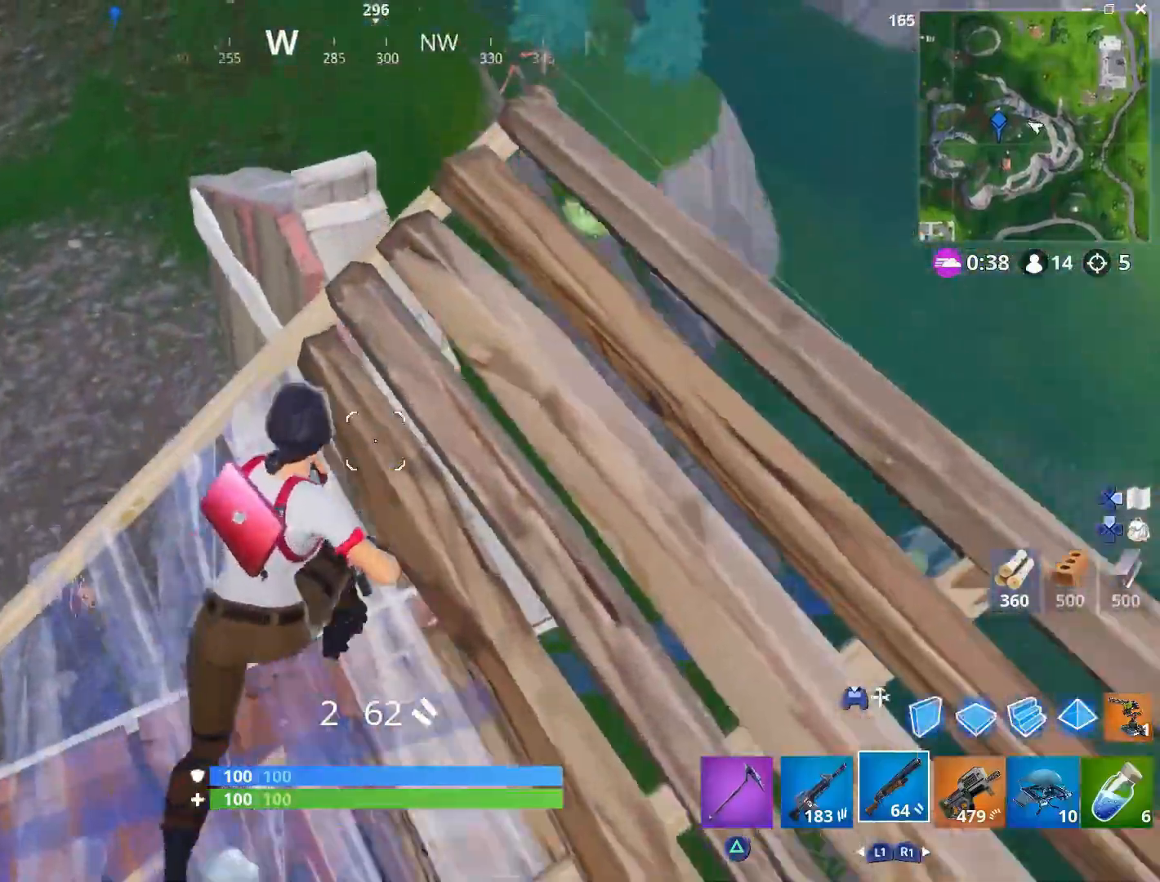
{"buttons": [], "left_stick": "up-right", "right_stick": "left", "events": [[233, "CROSS", "down"], [350, "CROSS", "up"], [450, "right_stick", "left"]]}
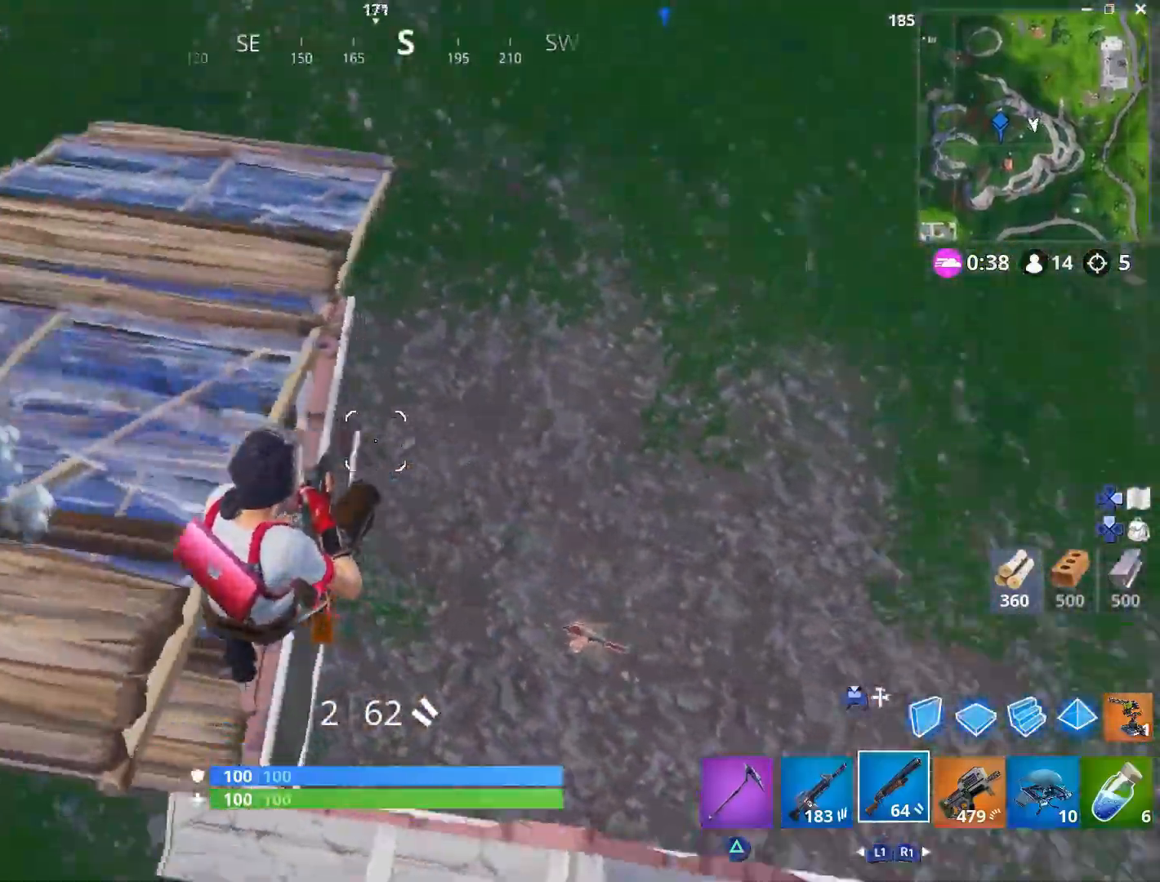
{"buttons": [], "left_stick": "right", "right_stick": "up-left", "events": [[17, "left_stick", "right"], [133, "right_stick", "center"], [283, "right_stick", "up-left"]]}
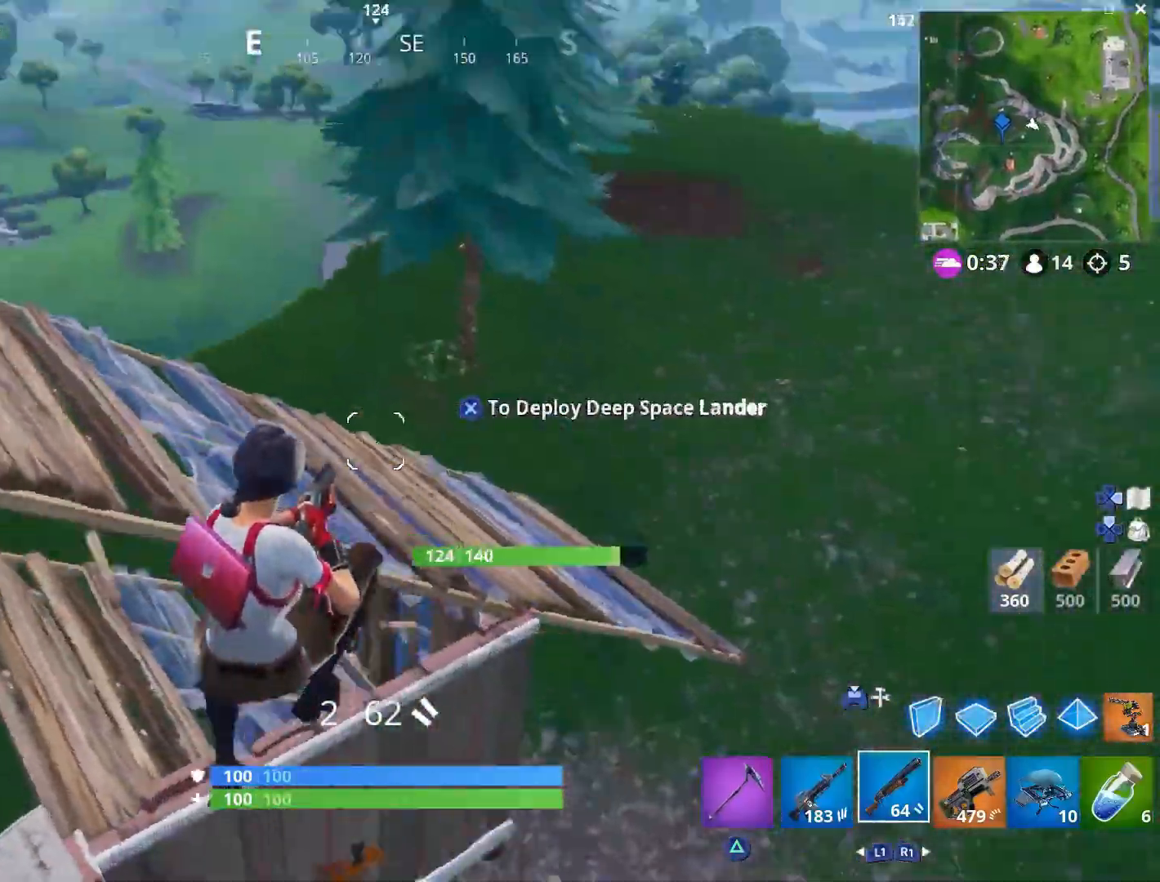
{"buttons": [], "left_stick": "right", "right_stick": "center", "events": [[117, "right_stick", "center"], [250, "right_stick", "up"], [417, "right_stick", "center"]]}
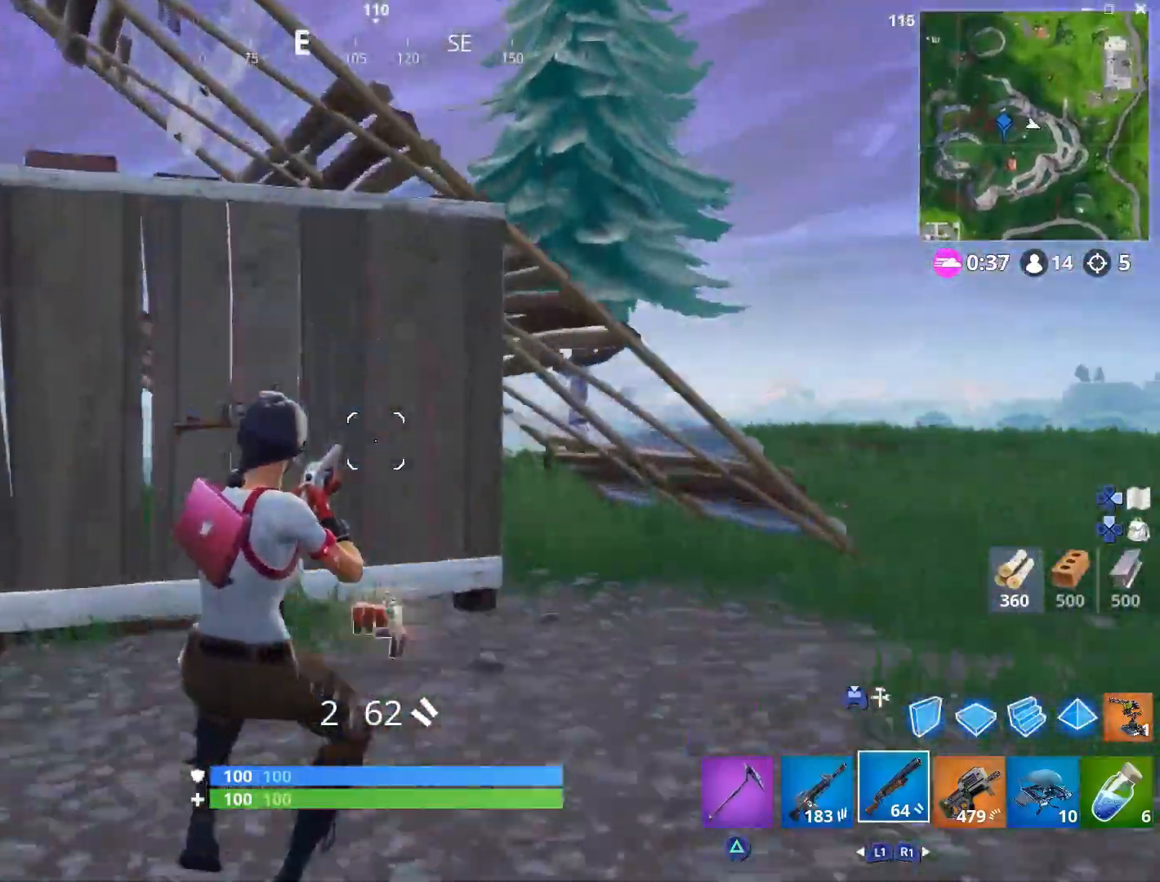
{"buttons": [], "left_stick": "up-right", "right_stick": "center", "events": [[50, "left_stick", "up-right"], [267, "L3", "down"], [317, "right_stick", "right"], [367, "right_stick", "center"], [417, "L3", "up"]]}
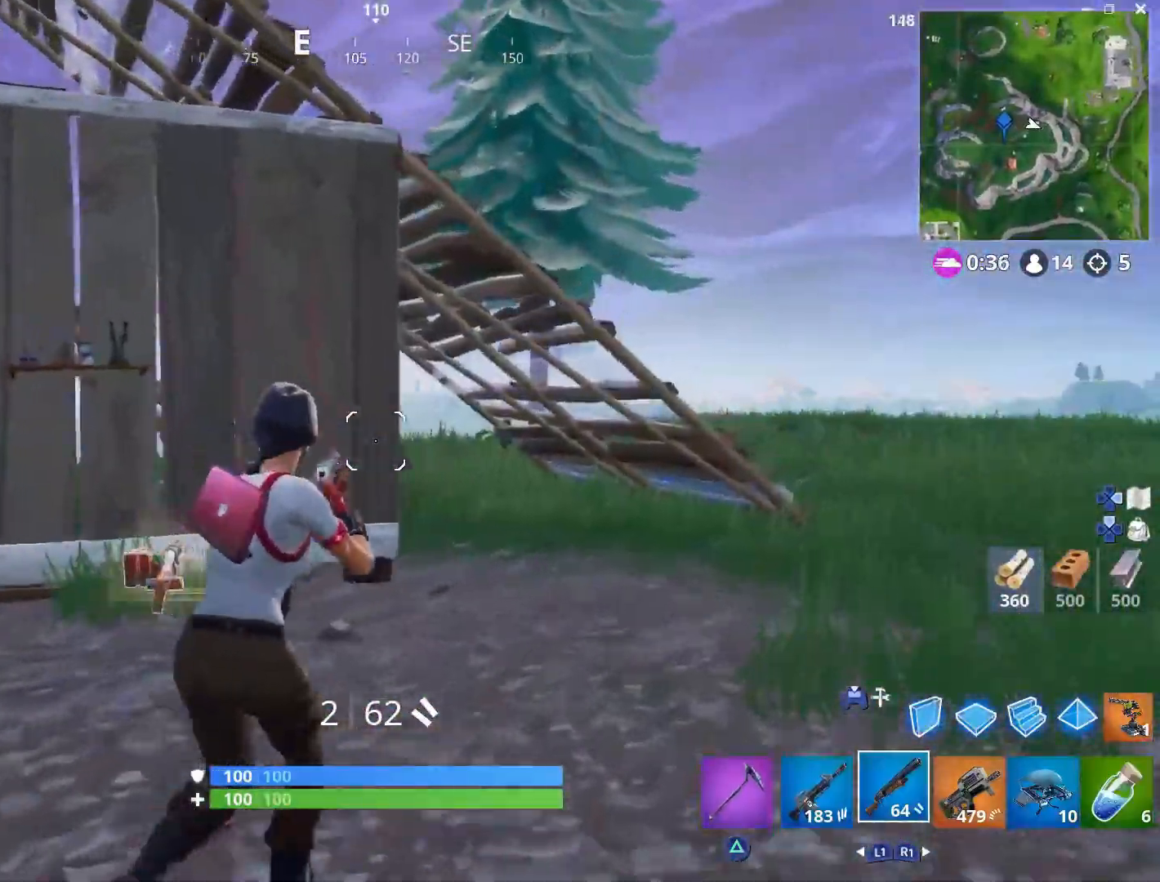
{"buttons": ["L3"], "left_stick": "up-right", "right_stick": "center", "events": [[83, "right_stick", "right"], [183, "right_stick", "center"], [400, "L3", "down"]]}
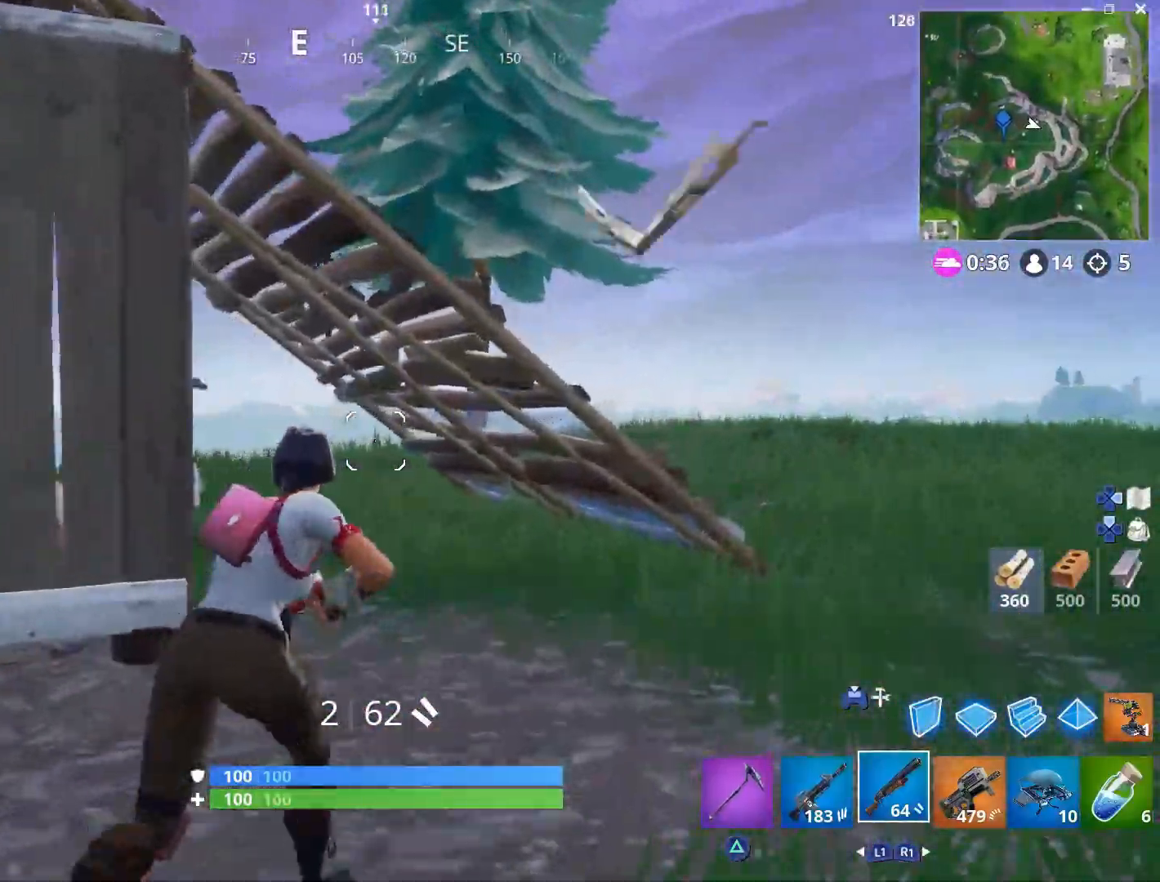
{"buttons": [], "left_stick": "up-right", "right_stick": "down-left", "events": [[33, "L3", "up"], [83, "right_stick", "up-left"], [167, "right_stick", "center"], [350, "CROSS", "down"], [350, "right_stick", "up"], [450, "CROSS", "up"], [467, "right_stick", "down-left"]]}
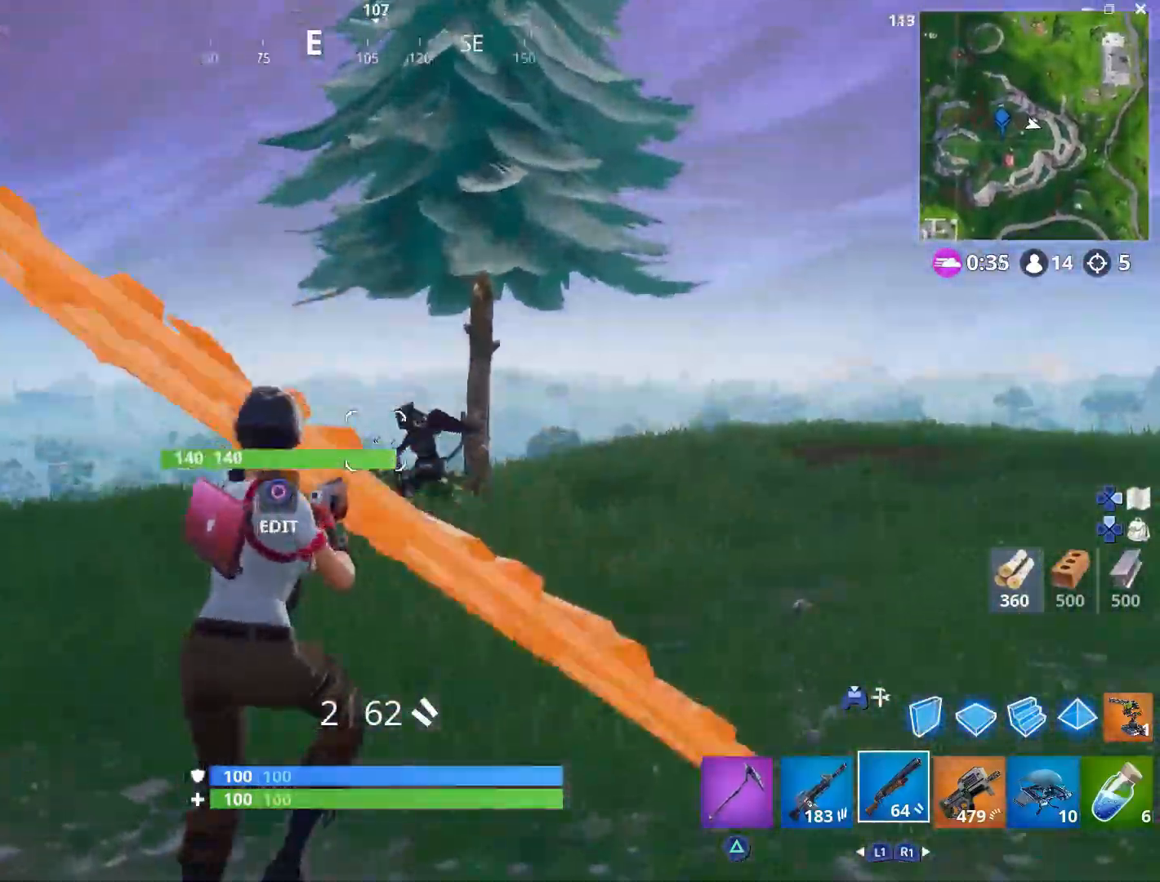
{"buttons": [], "left_stick": "right", "right_stick": "center", "events": [[17, "left_stick", "right"], [17, "right_stick", "center"], [133, "right_stick", "down"], [183, "L2", "down"], [217, "R2", "down"], [233, "right_stick", "left"], [250, "L3", "down"], [317, "L2", "up"], [317, "L3", "up"], [367, "R2", "up"], [467, "right_stick", "center"]]}
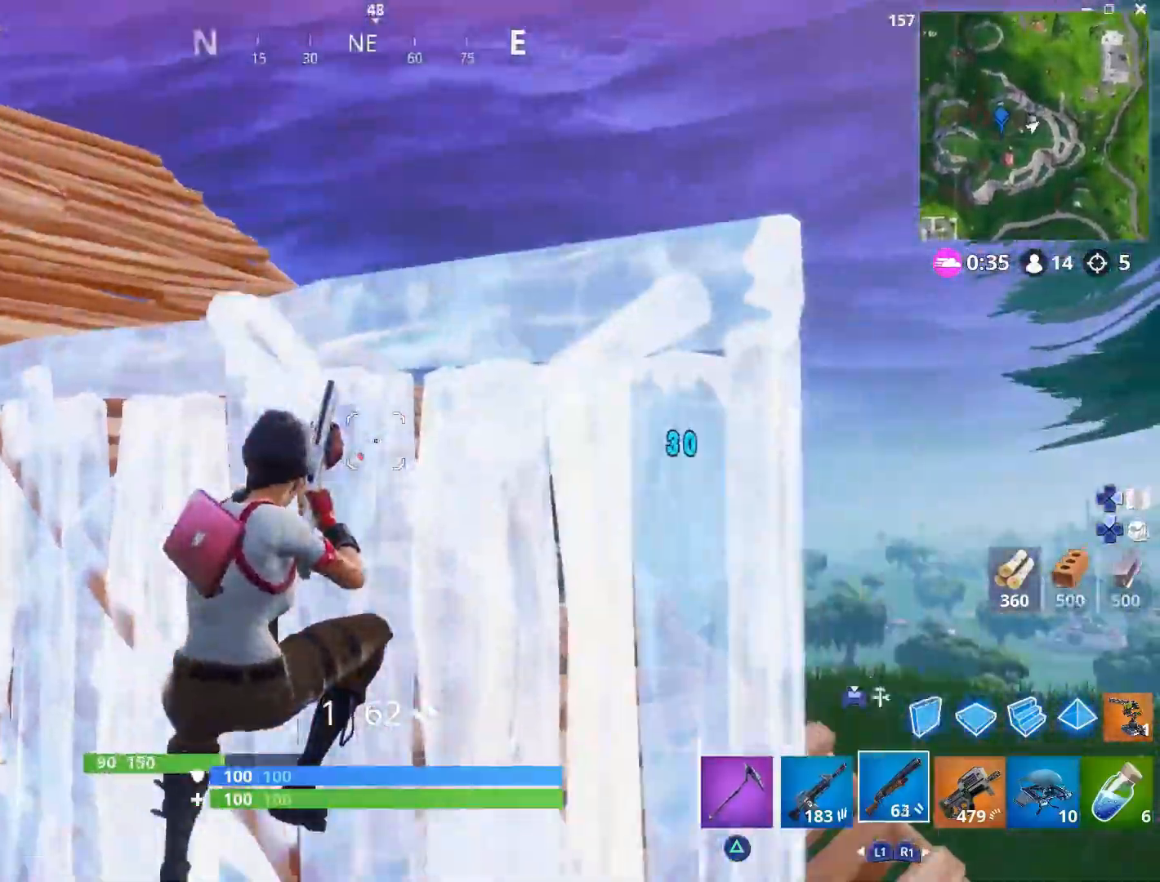
{"buttons": [], "left_stick": "right", "right_stick": "up-left", "events": [[100, "right_stick", "up-left"], [217, "right_stick", "center"], [350, "right_stick", "up-left"]]}
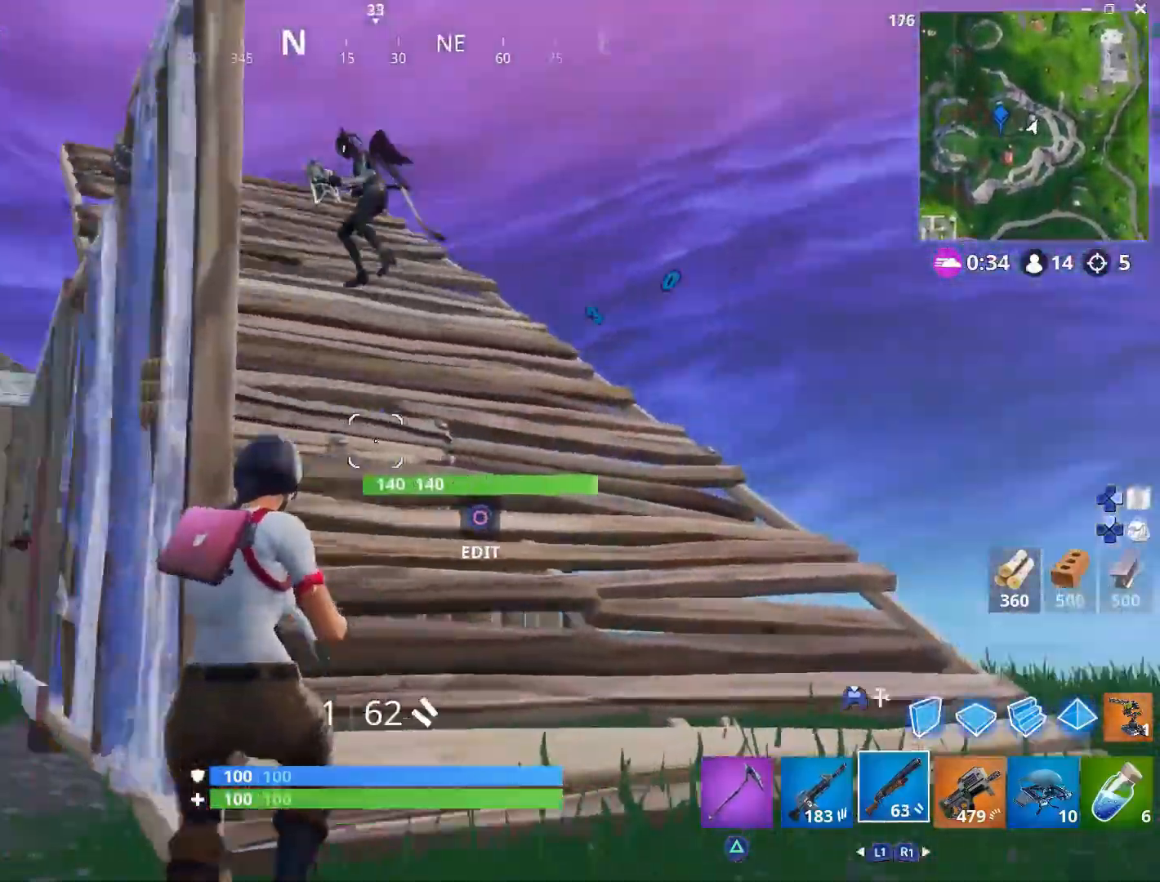
{"buttons": [], "left_stick": "up-right", "right_stick": "center", "events": [[17, "CROSS", "down"], [33, "left_stick", "up-right"], [150, "right_stick", "center"], [183, "CROSS", "up"], [317, "right_stick", "up-right"], [433, "right_stick", "center"]]}
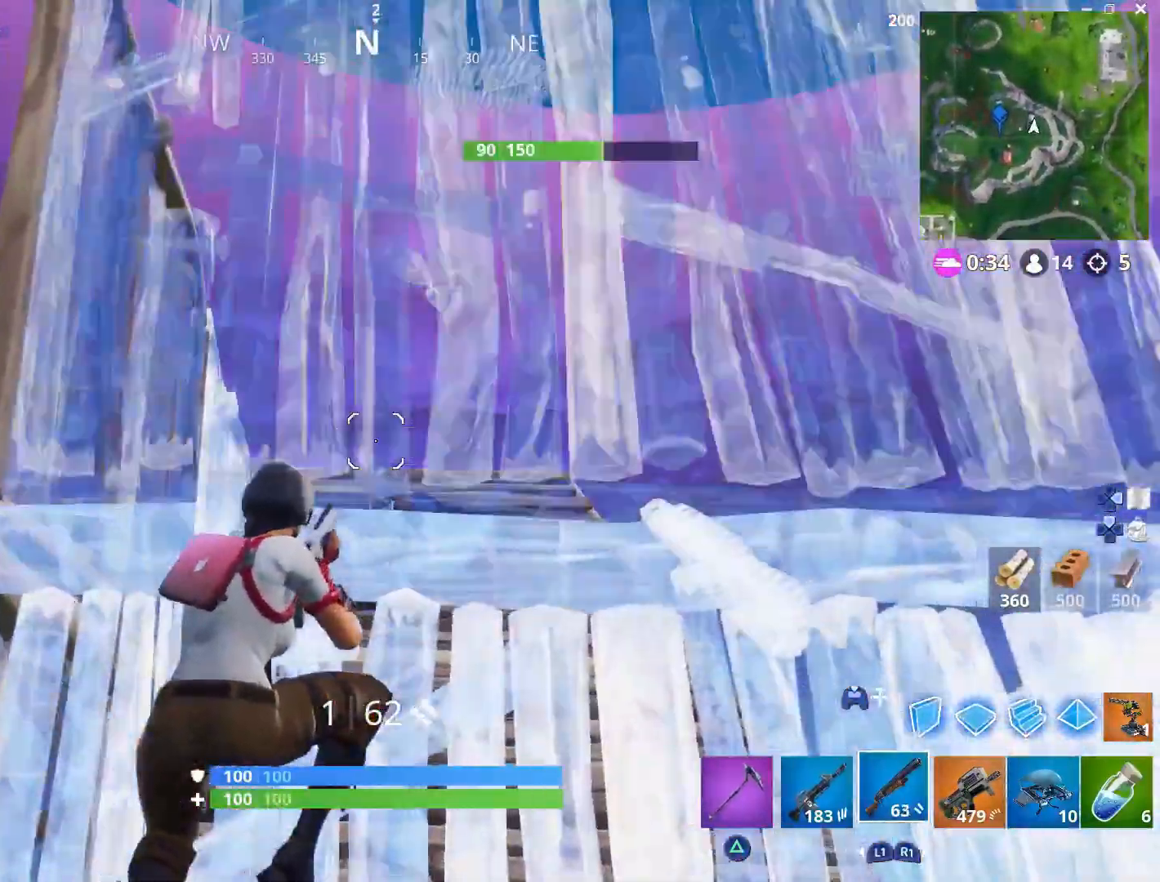
{"buttons": [], "left_stick": "right", "right_stick": "center", "events": [[183, "right_stick", "up-left"], [317, "left_stick", "right"], [317, "right_stick", "center"]]}
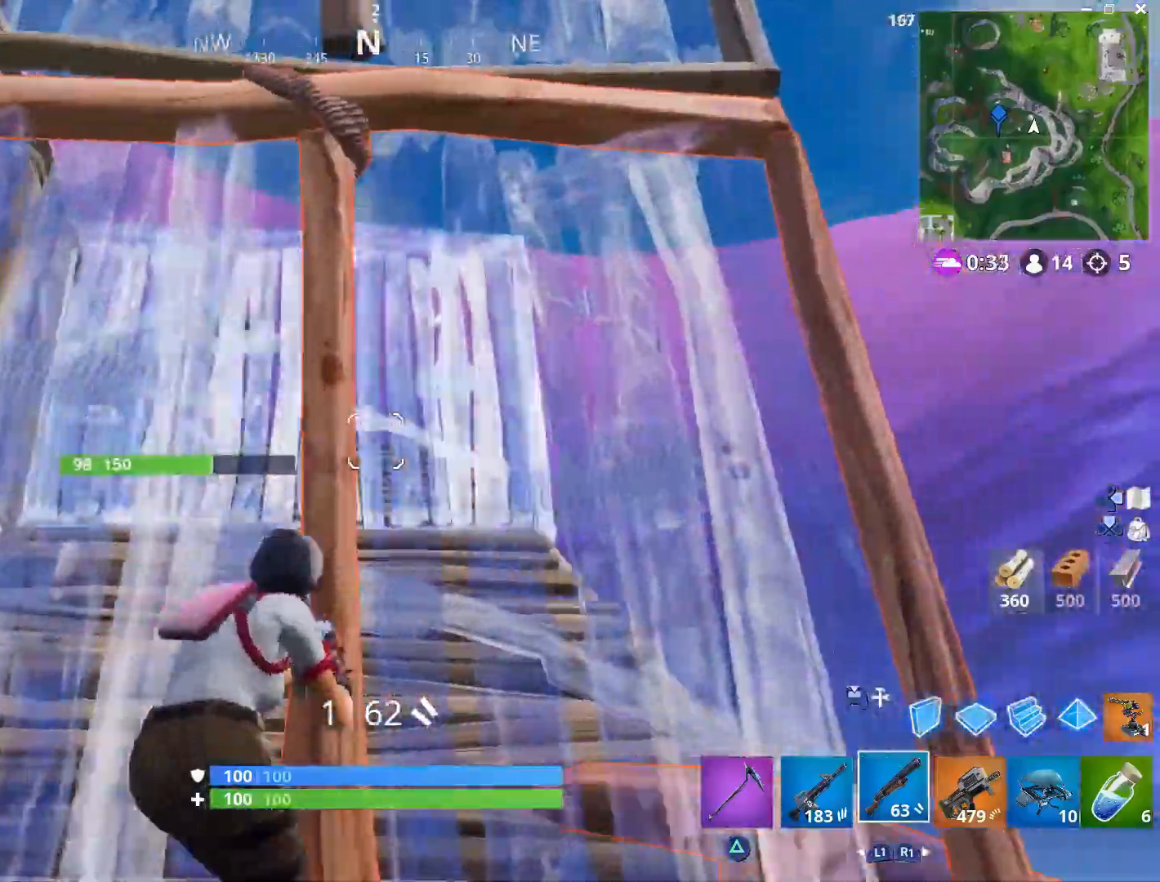
{"buttons": [], "left_stick": "right", "right_stick": "center", "events": [[233, "right_stick", "left"], [383, "right_stick", "center"]]}